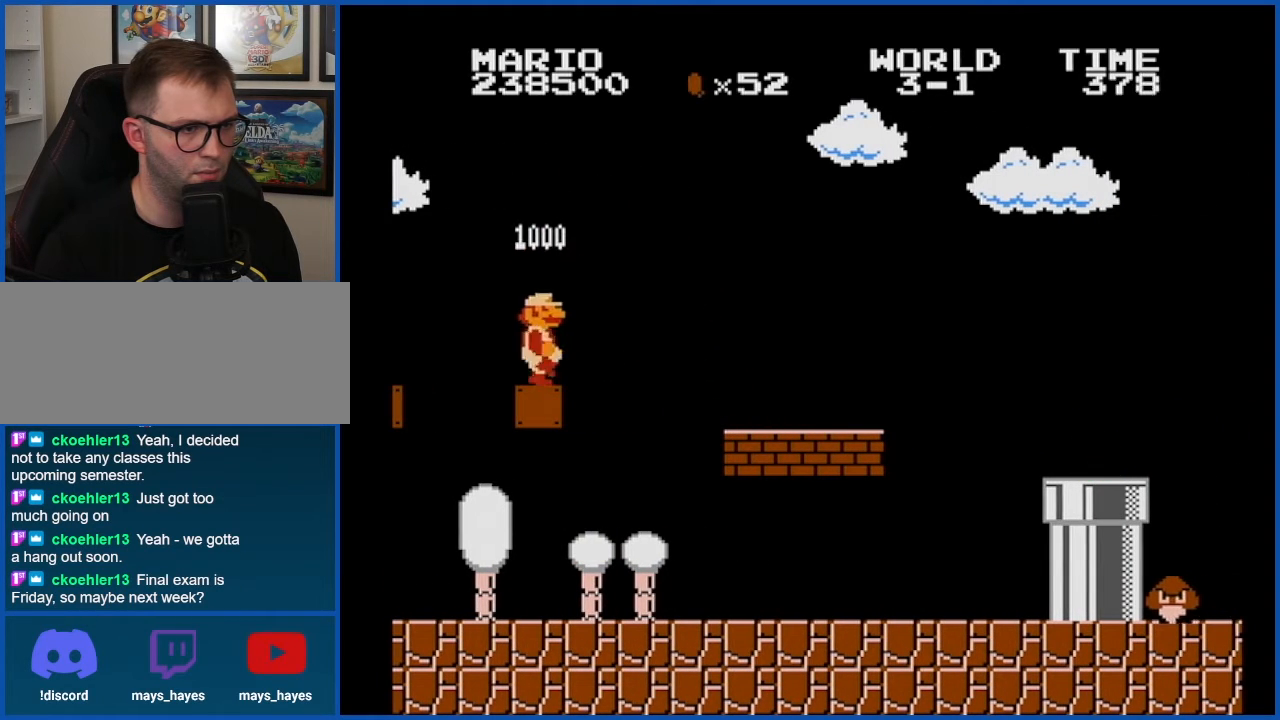
Gameplay with a controller (Nintendo layout); each line is a JSON object with the inputs held at the frame after it. "events" lists button and stick changes between this image and that frame as [ms after this image, input, new state], when the widget could be followed in between. Not read: L3 R3.
{"buttons": [], "events": [[50, "A", "down"], [483, "A", "up"], [483, "B", "up"], [483, "DPAD_RIGHT", "up"]]}
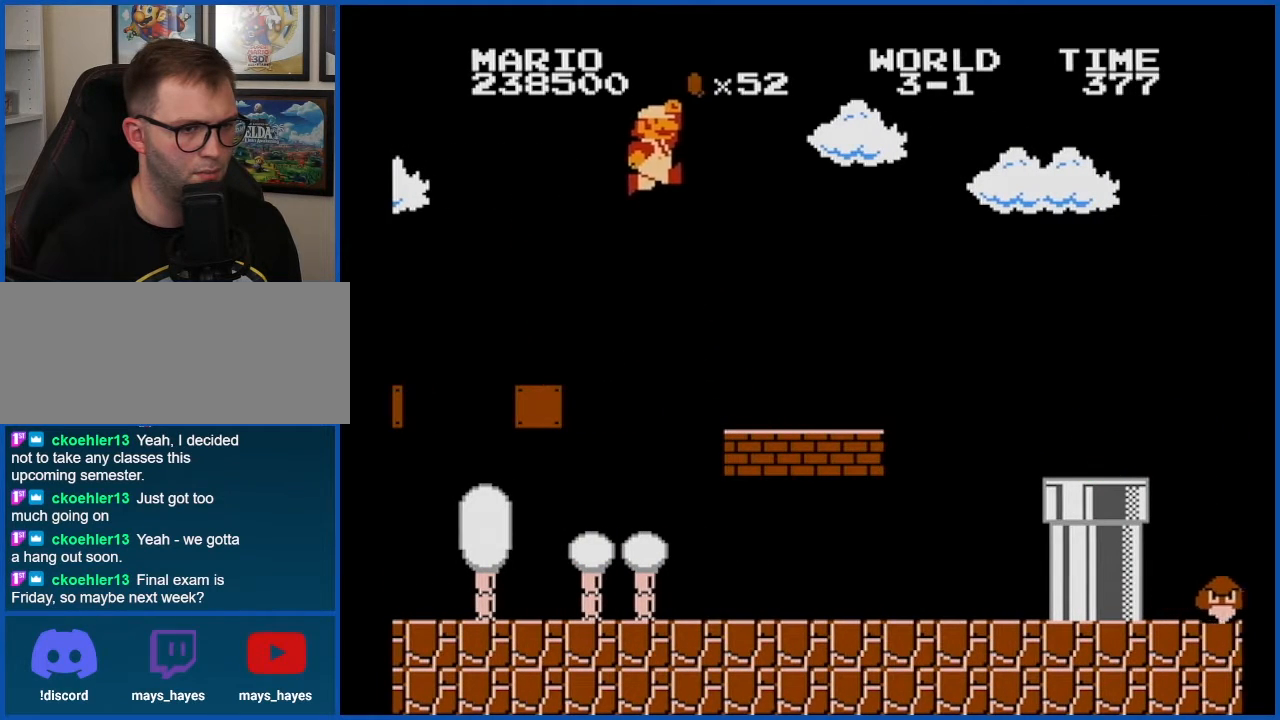
{"buttons": ["B"], "events": [[167, "B", "down"], [234, "B", "up"], [317, "B", "down"]]}
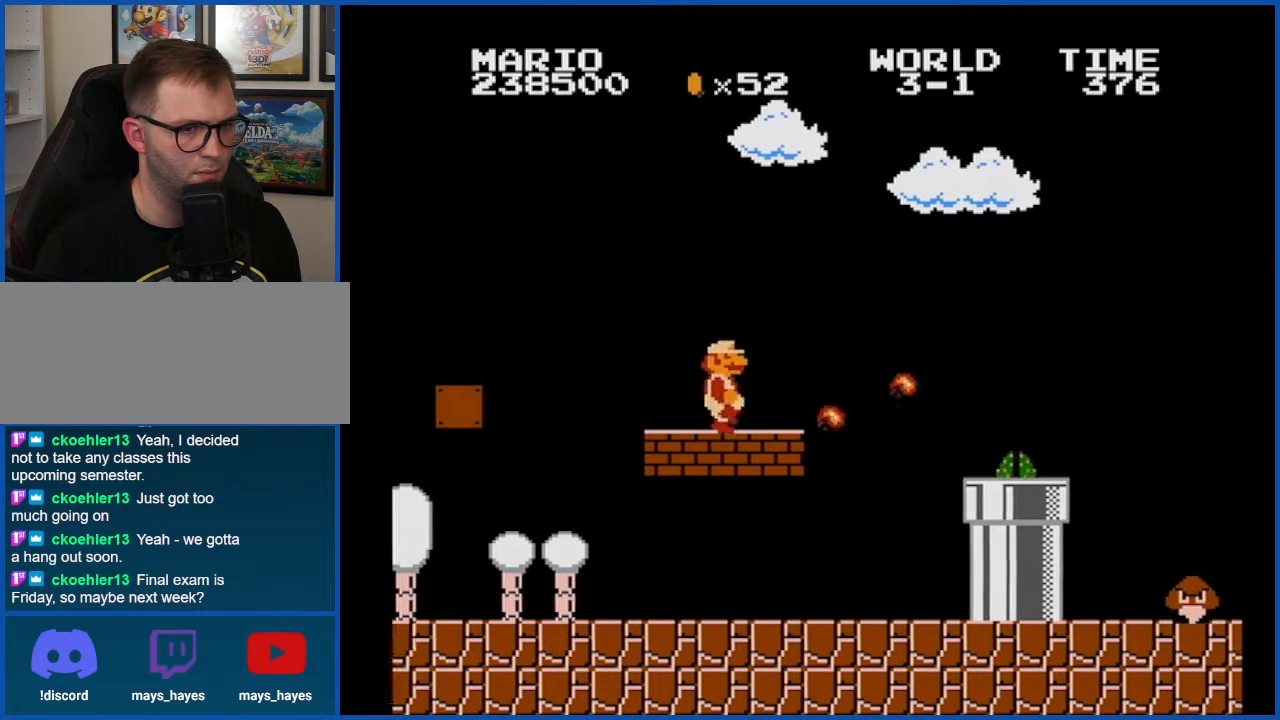
{"buttons": [], "events": [[450, "B", "up"]]}
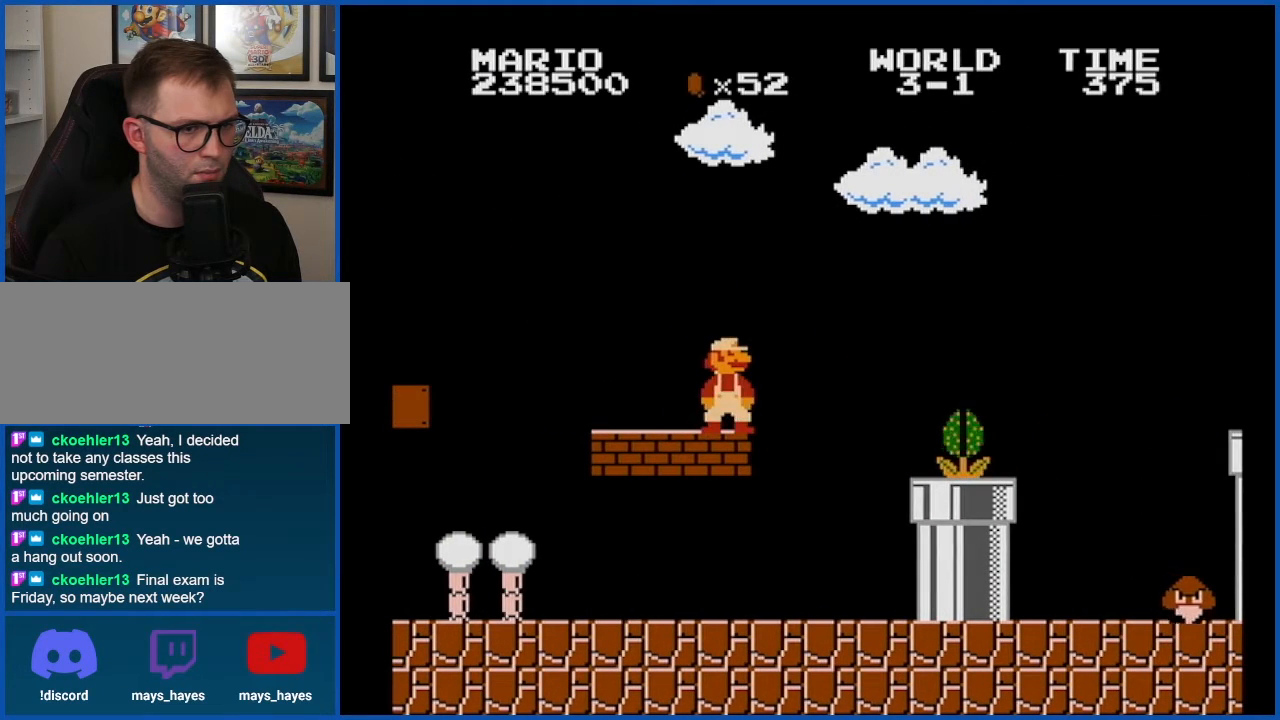
{"buttons": ["B", "DPAD_RIGHT"], "events": [[50, "A", "down"], [134, "A", "up"], [234, "B", "down"], [284, "B", "up"], [350, "B", "down"], [451, "DPAD_RIGHT", "down"]]}
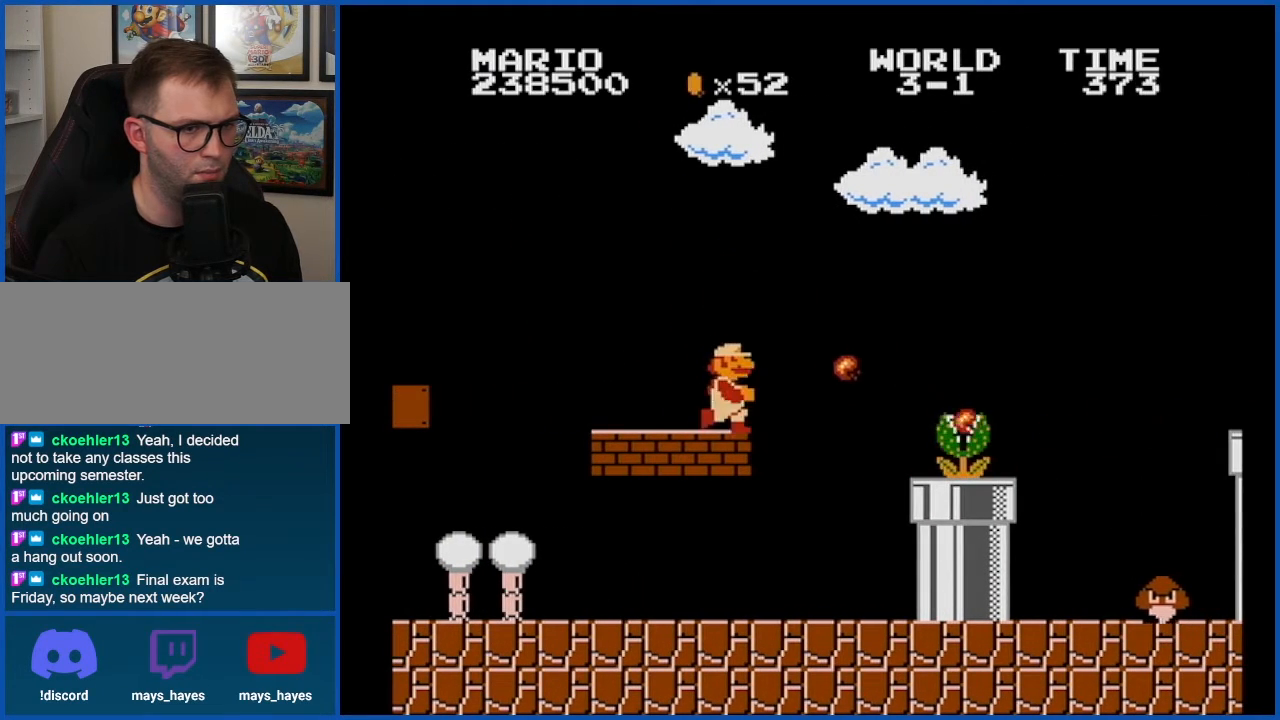
{"buttons": ["B"], "events": [[233, "A", "down"], [417, "A", "up"], [450, "DPAD_RIGHT", "up"]]}
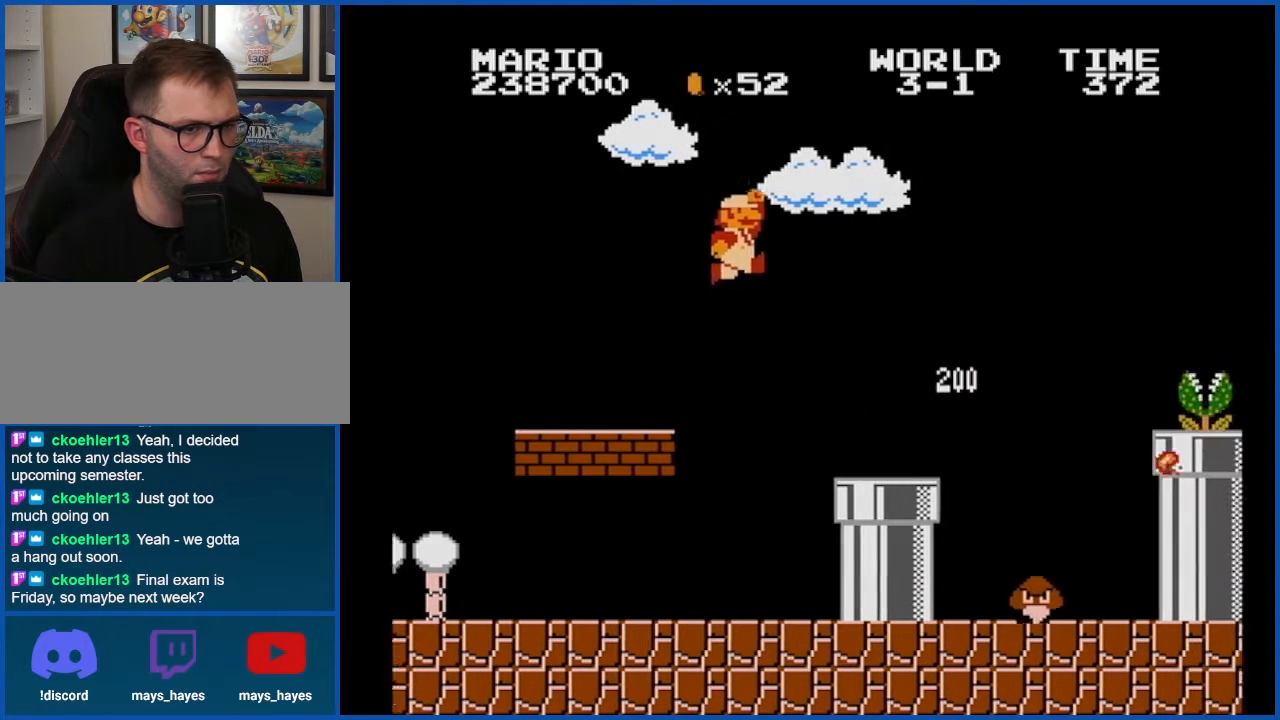
{"buttons": ["A", "B"], "events": [[451, "A", "down"]]}
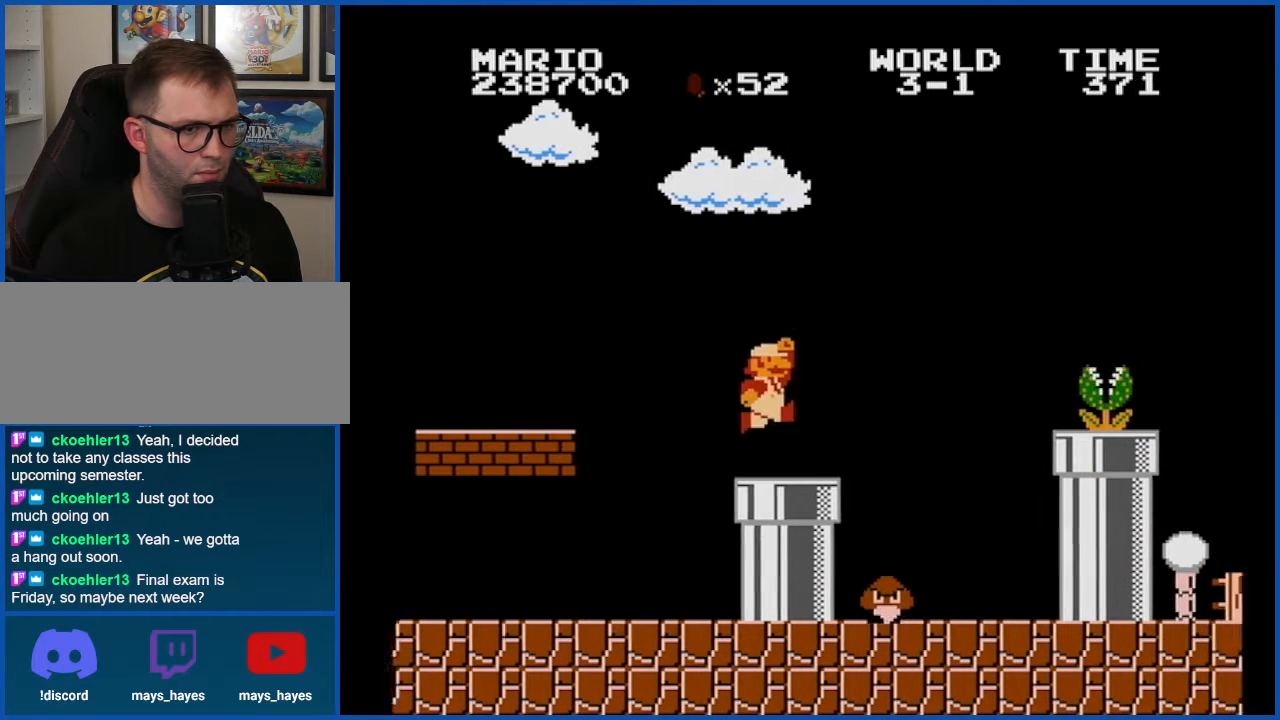
{"buttons": ["B", "DPAD_LEFT"], "events": [[200, "A", "up"], [200, "B", "up"], [267, "B", "down"], [317, "DPAD_LEFT", "down"]]}
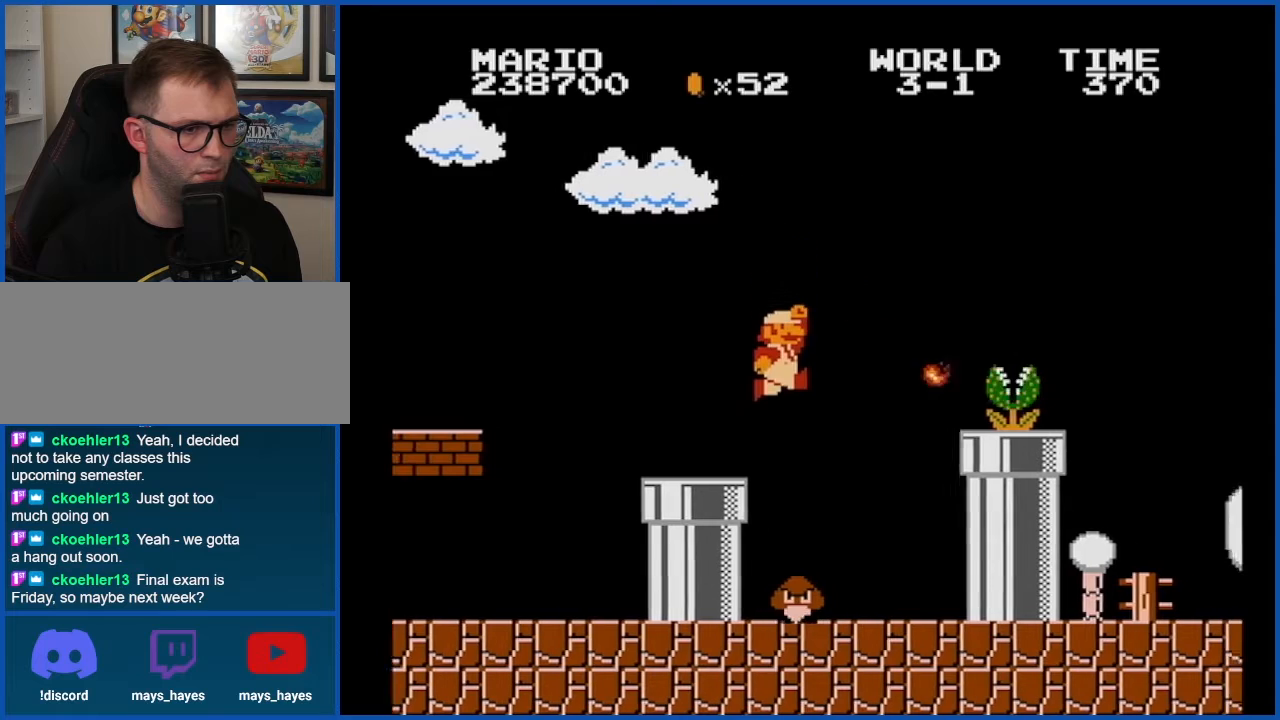
{"buttons": ["B"], "events": [[100, "DPAD_LEFT", "up"], [334, "DPAD_RIGHT", "down"], [451, "DPAD_RIGHT", "up"]]}
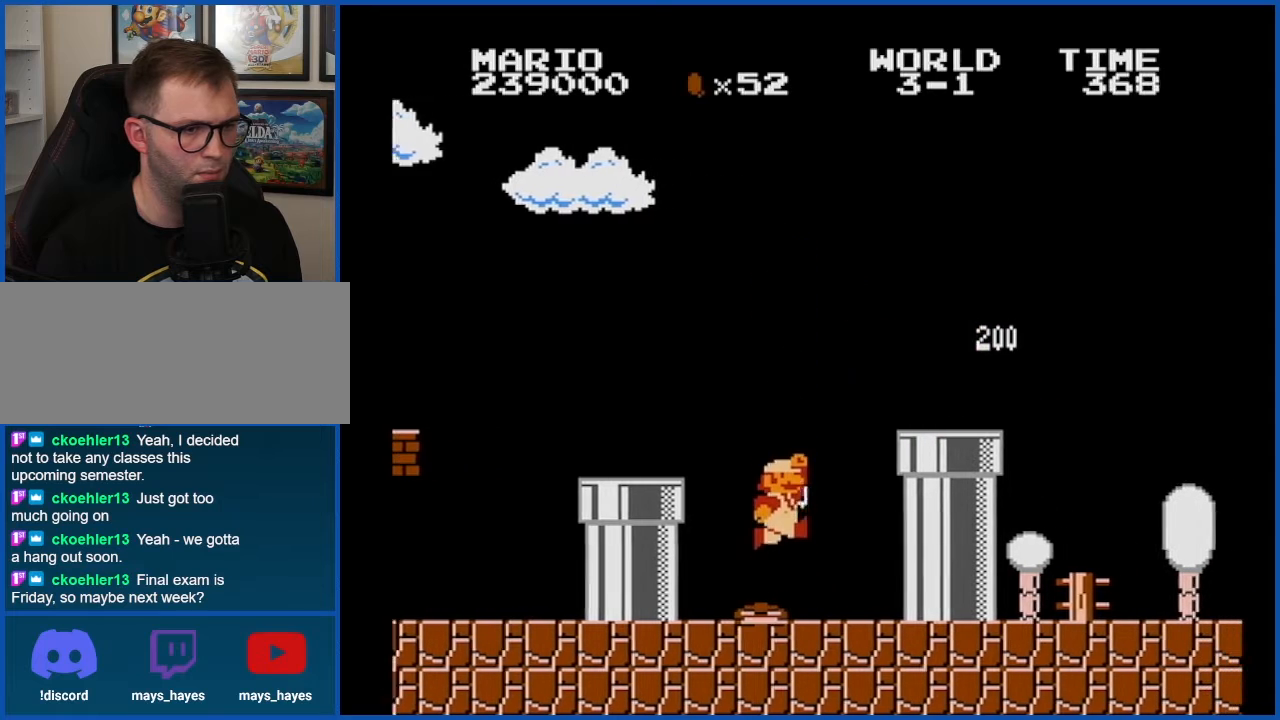
{"buttons": ["A", "B", "DPAD_RIGHT"], "events": [[133, "A", "down"], [133, "DPAD_RIGHT", "down"], [383, "A", "up"], [383, "DPAD_RIGHT", "up"], [483, "A", "down"], [483, "DPAD_RIGHT", "down"]]}
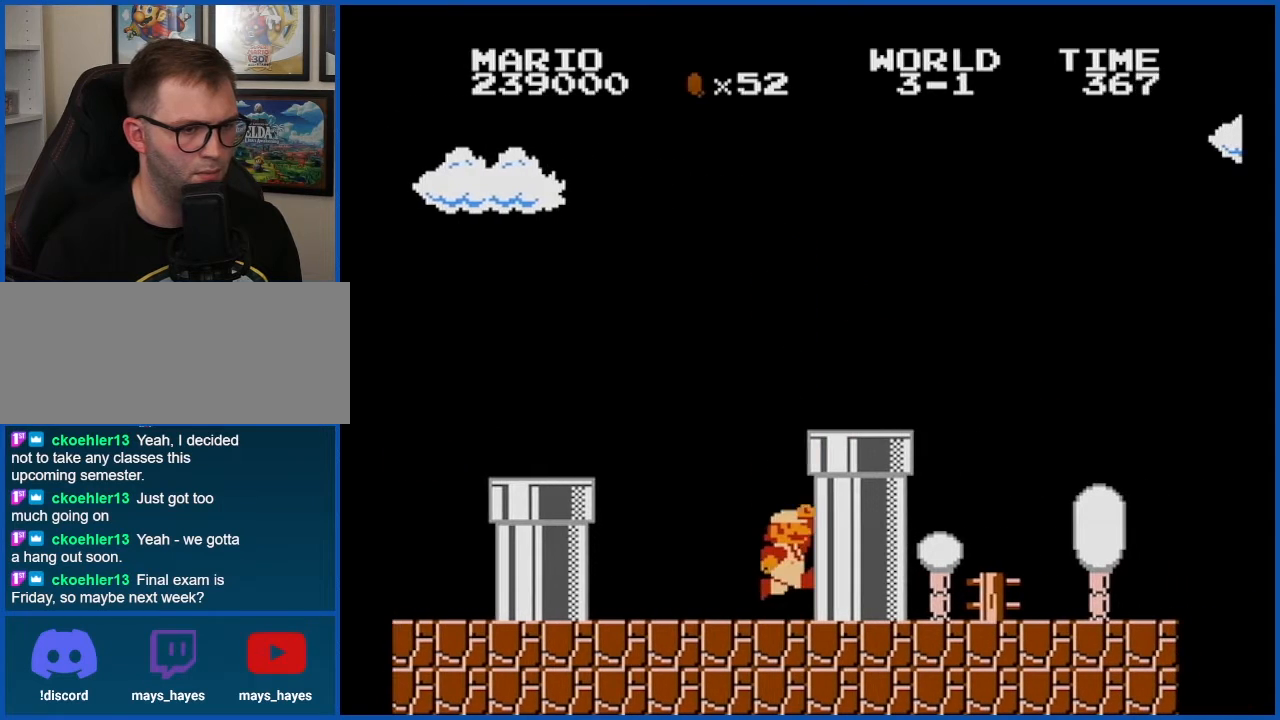
{"buttons": ["B", "DPAD_RIGHT"], "events": [[418, "A", "up"]]}
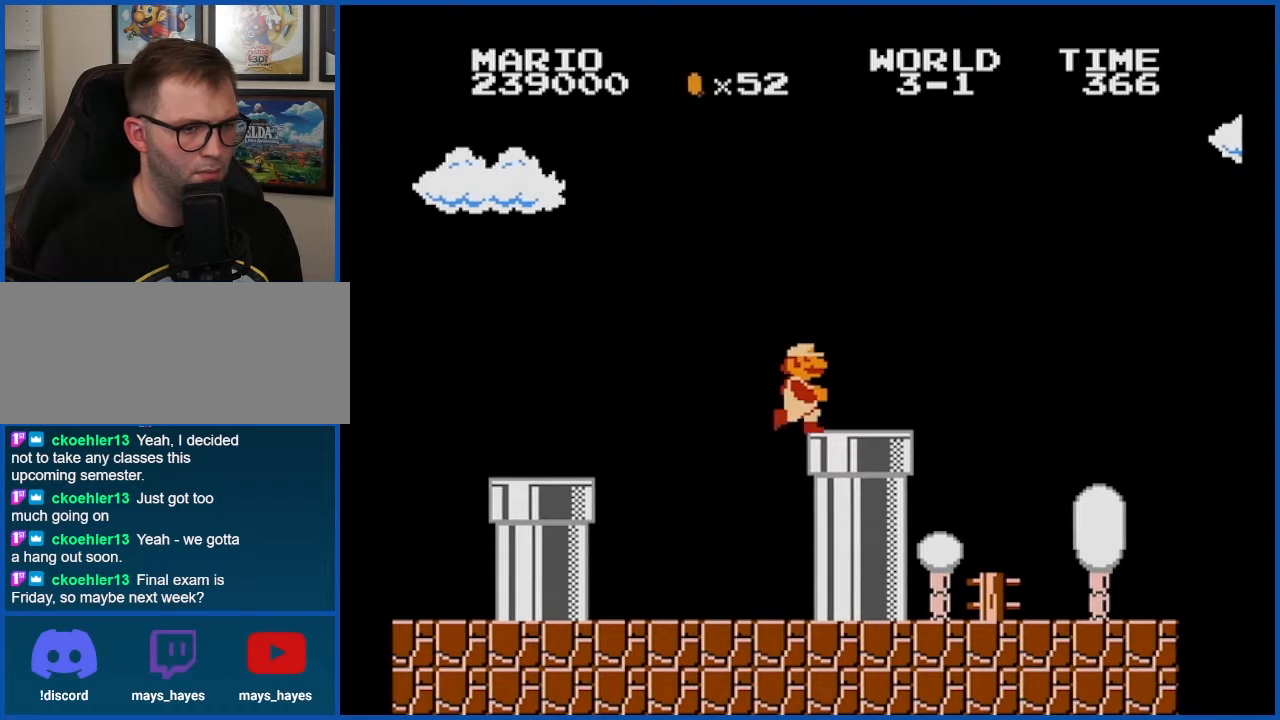
{"buttons": ["B", "DPAD_RIGHT"], "events": []}
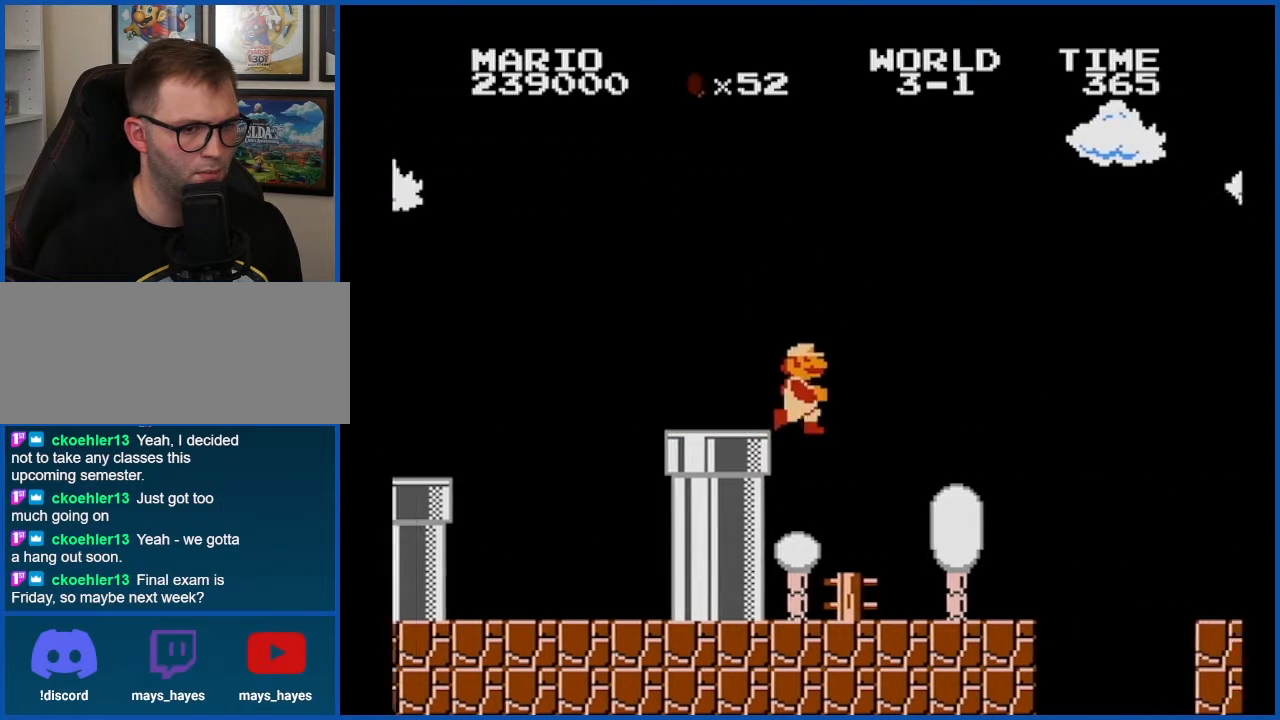
{"buttons": ["A", "B", "DPAD_RIGHT"], "events": [[418, "A", "down"]]}
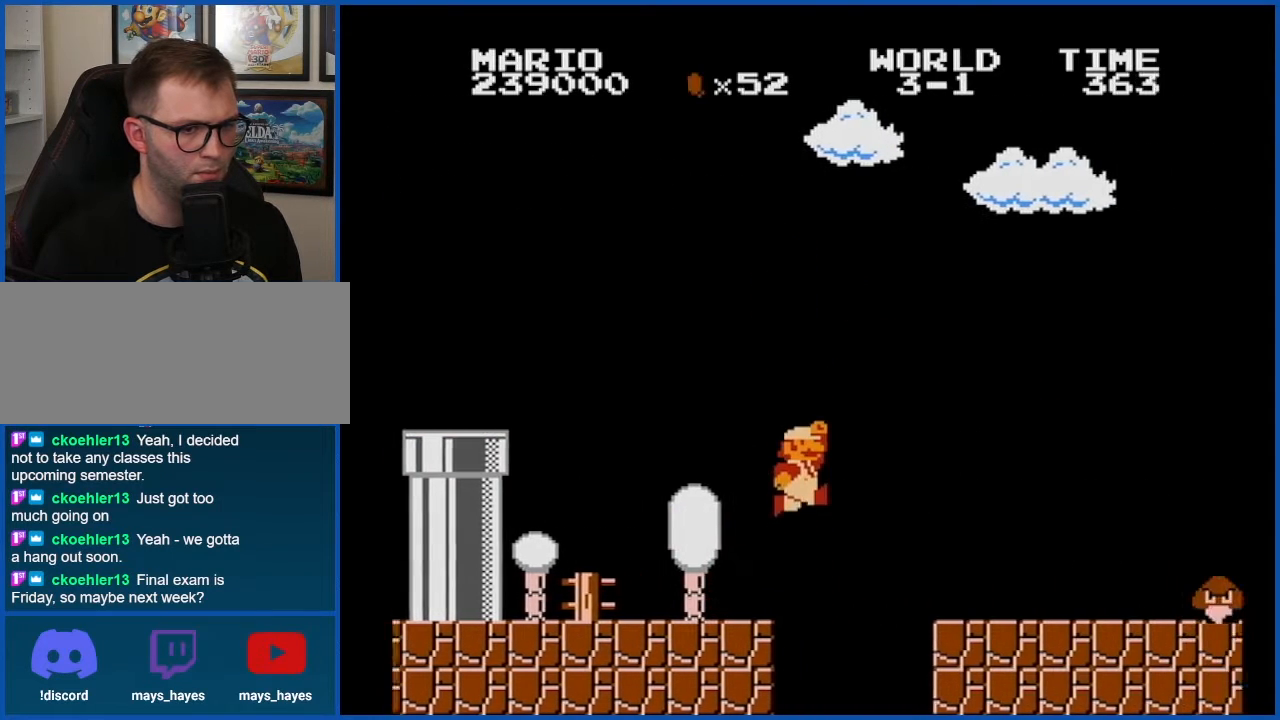
{"buttons": ["B", "DPAD_LEFT"], "events": [[50, "A", "up"], [267, "DPAD_RIGHT", "up"], [350, "DPAD_LEFT", "down"]]}
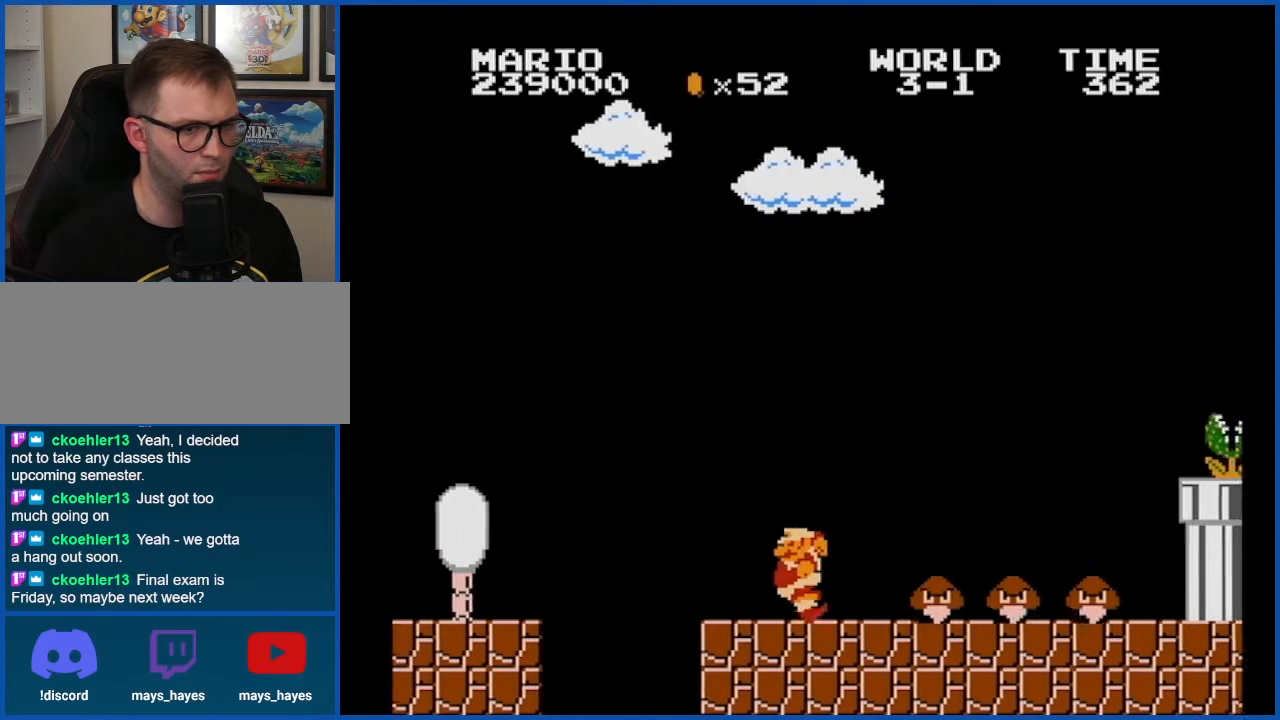
{"buttons": ["B", "DPAD_RIGHT"], "events": [[167, "DPAD_LEFT", "up"], [301, "A", "down"], [384, "A", "up"], [451, "DPAD_RIGHT", "down"]]}
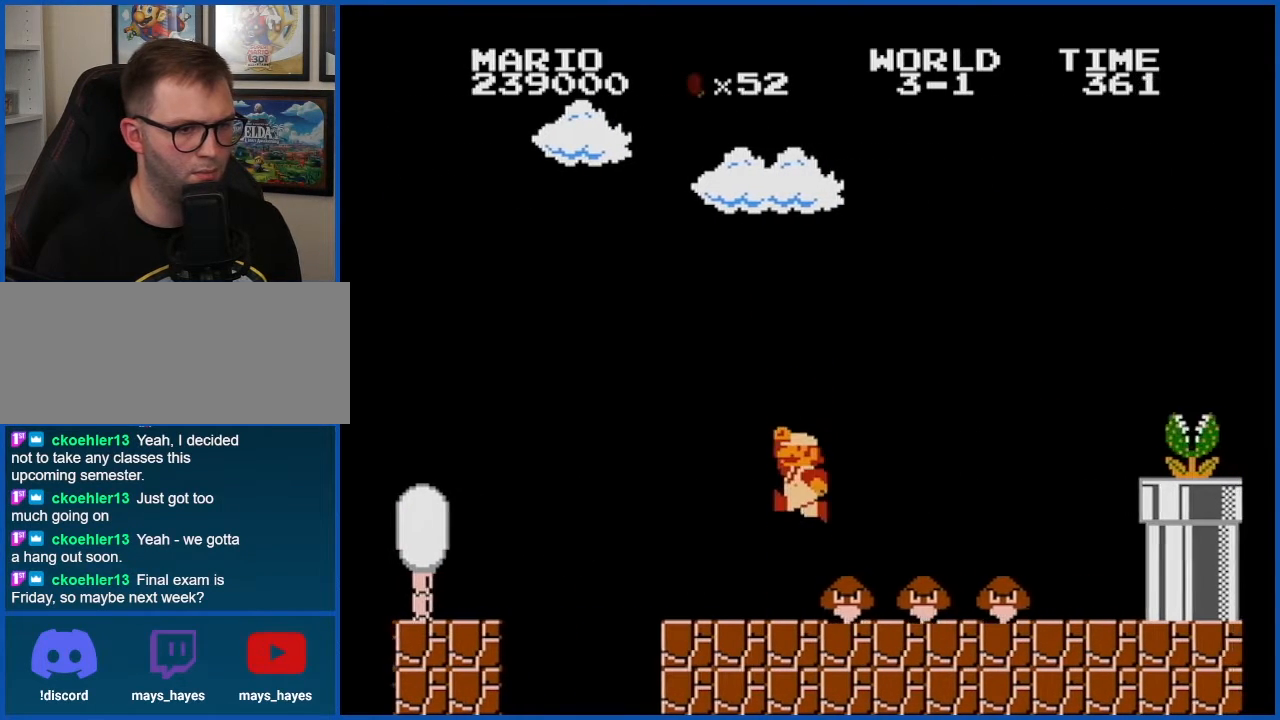
{"buttons": ["B", "DPAD_LEFT"], "events": [[67, "DPAD_RIGHT", "up"], [133, "DPAD_RIGHT", "down"], [267, "DPAD_RIGHT", "up"], [417, "DPAD_LEFT", "down"]]}
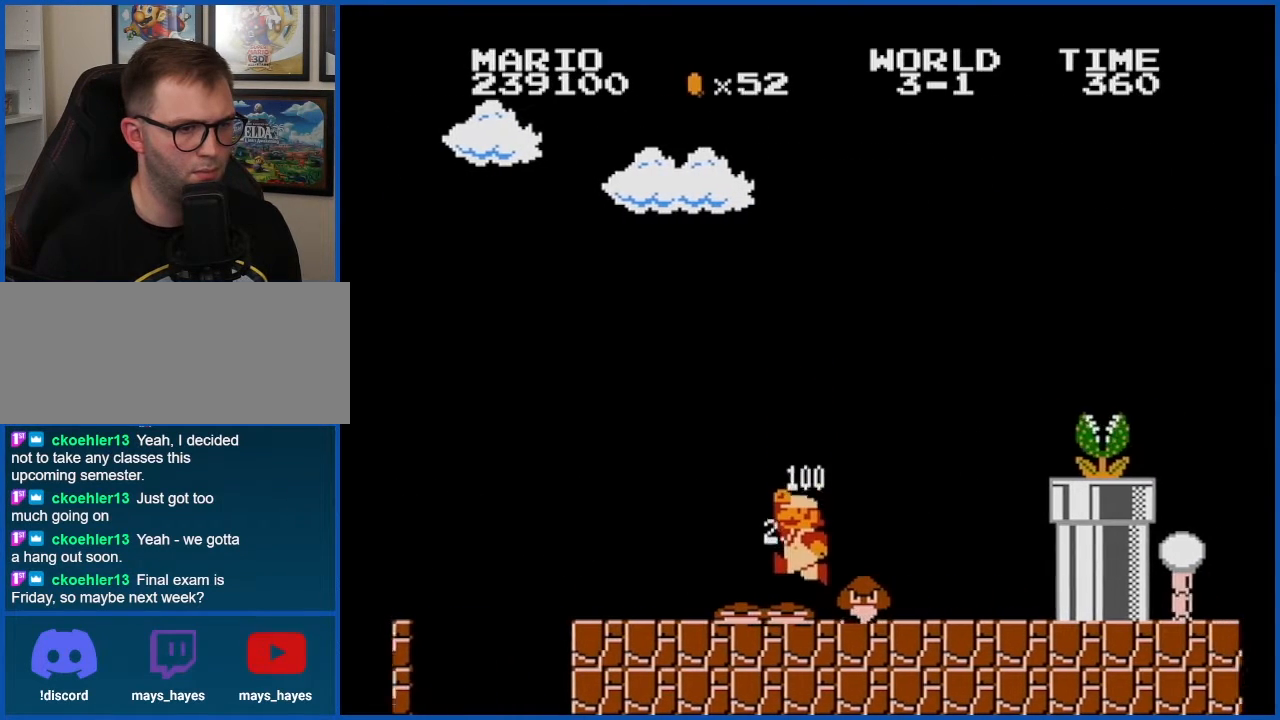
{"buttons": ["B"], "events": [[17, "DPAD_LEFT", "up"]]}
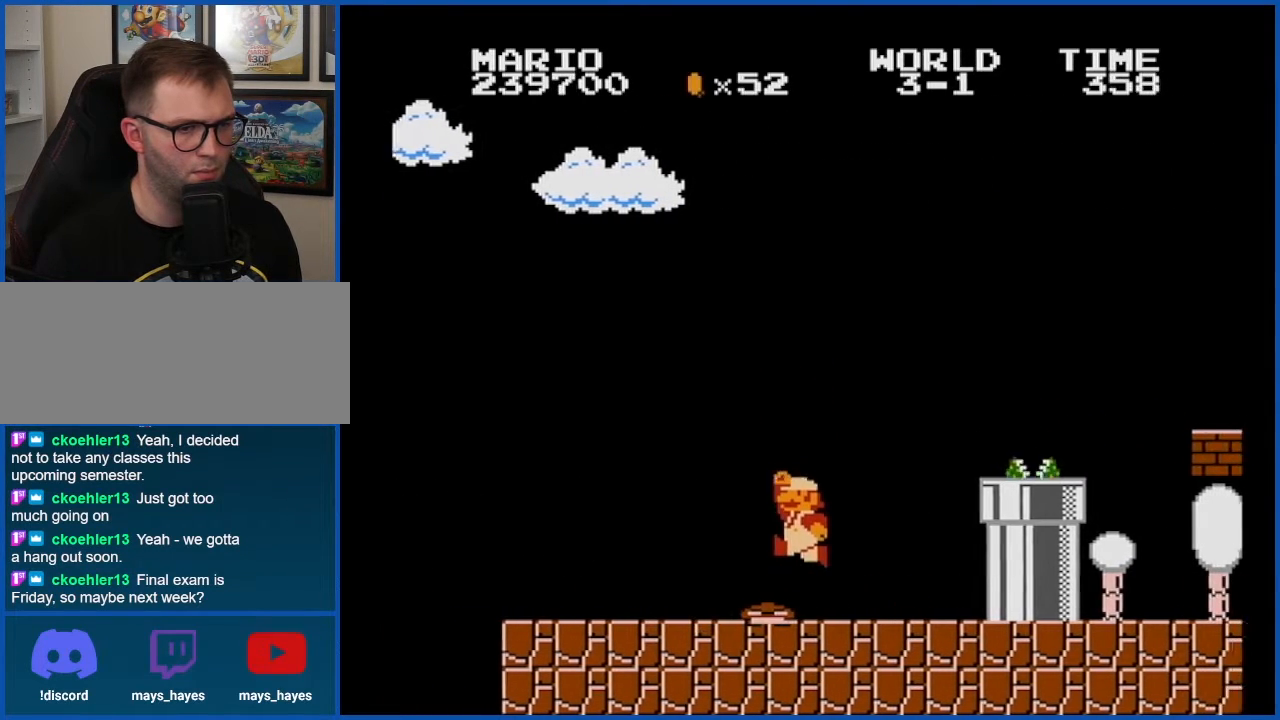
{"buttons": ["B"], "events": [[17, "DPAD_RIGHT", "down"], [200, "A", "down"], [417, "A", "up"], [450, "DPAD_RIGHT", "up"]]}
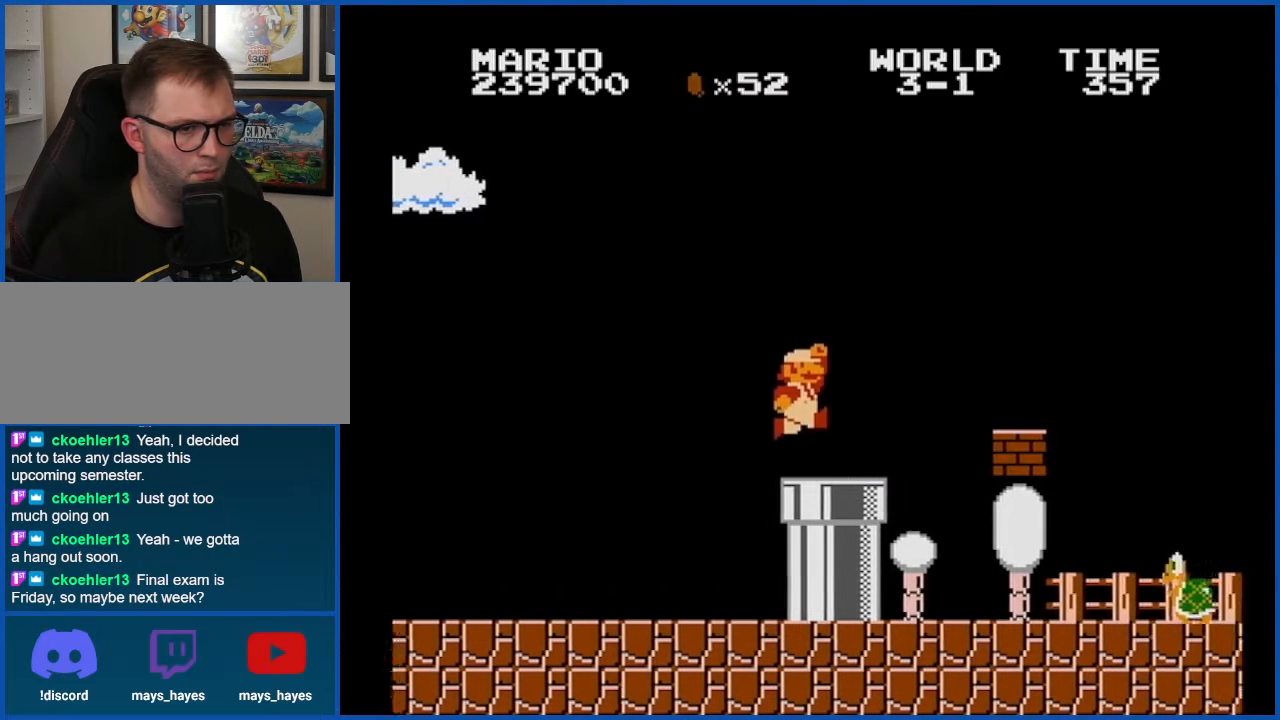
{"buttons": ["B", "DPAD_LEFT"], "events": [[167, "DPAD_LEFT", "down"]]}
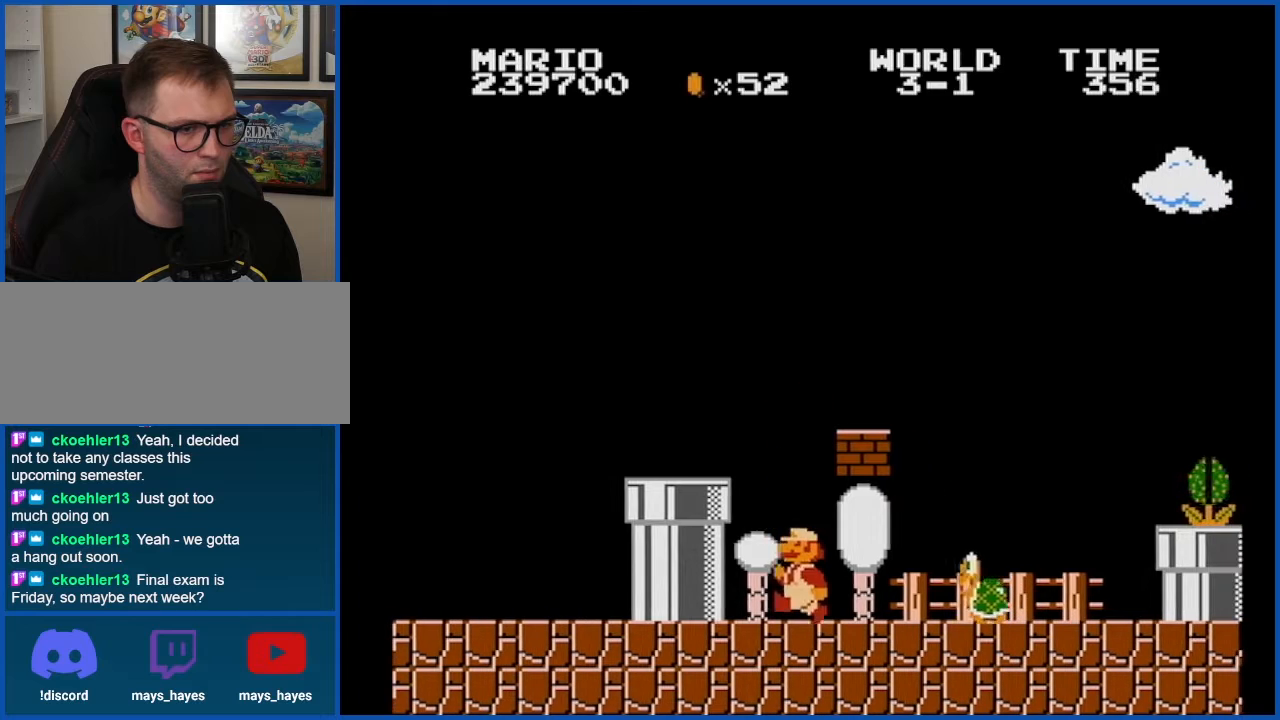
{"buttons": [], "events": [[67, "DPAD_LEFT", "up"], [450, "B", "up"]]}
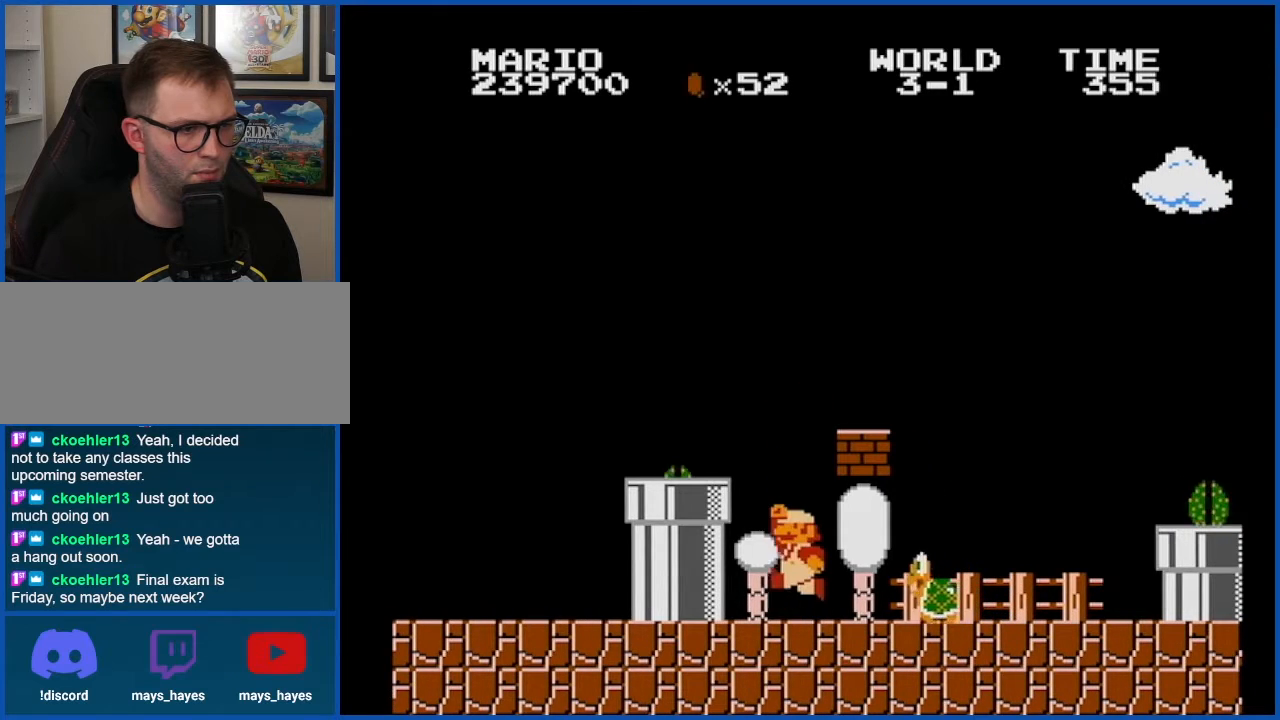
{"buttons": ["B", "DPAD_LEFT"], "events": [[17, "A", "down"], [267, "A", "up"], [317, "B", "down"], [317, "DPAD_LEFT", "down"]]}
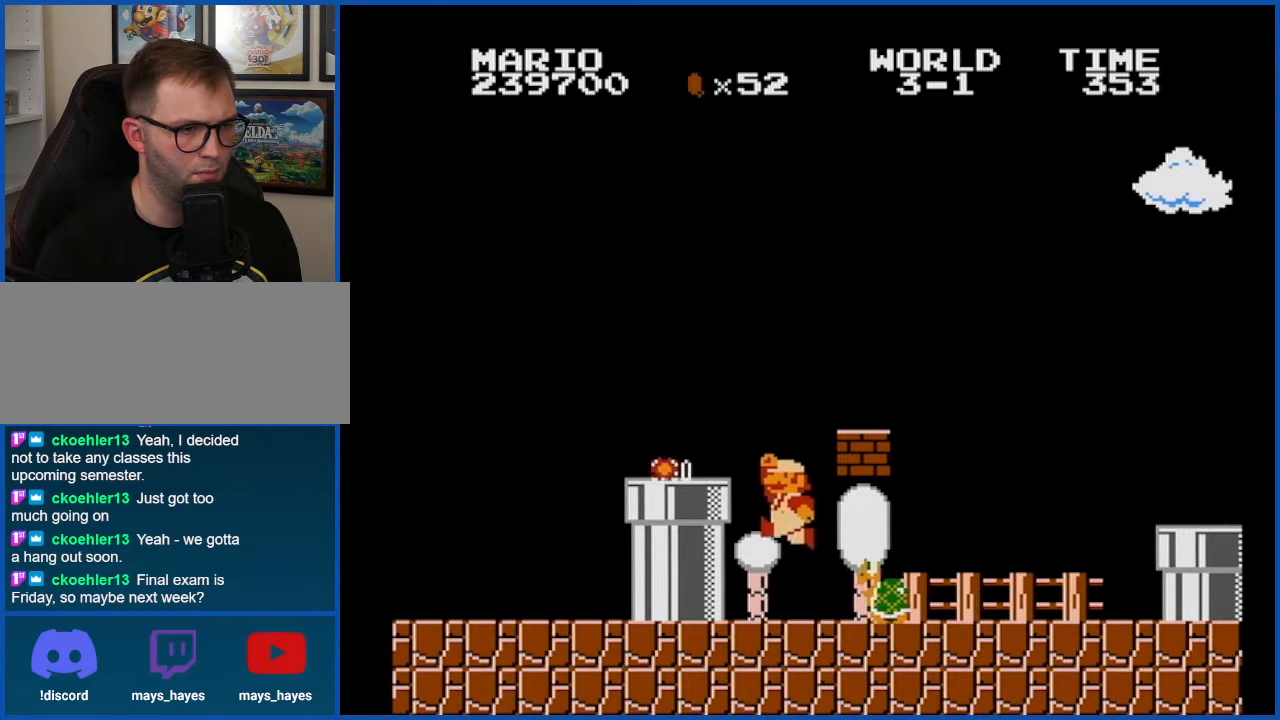
{"buttons": ["A", "B"], "events": [[200, "DPAD_LEFT", "up"], [450, "A", "down"]]}
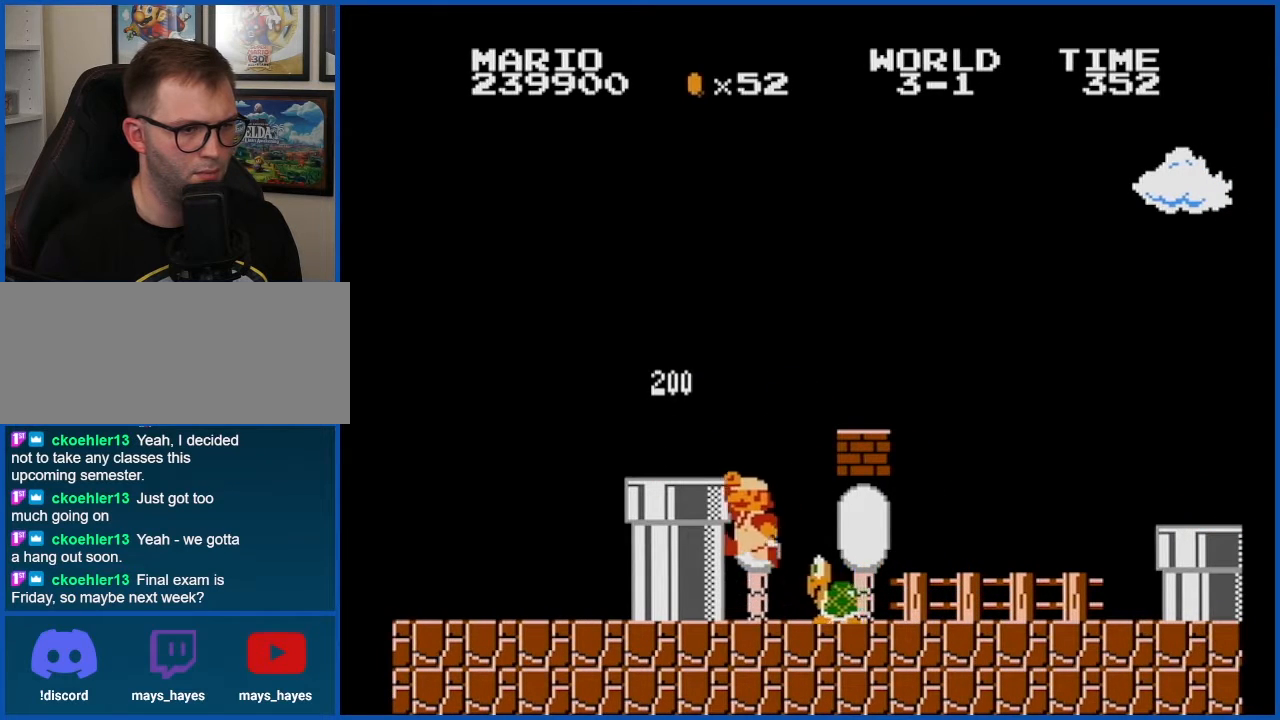
{"buttons": ["B", "DPAD_LEFT"], "events": [[17, "DPAD_RIGHT", "down"], [67, "A", "up"], [134, "DPAD_RIGHT", "up"], [267, "DPAD_LEFT", "down"]]}
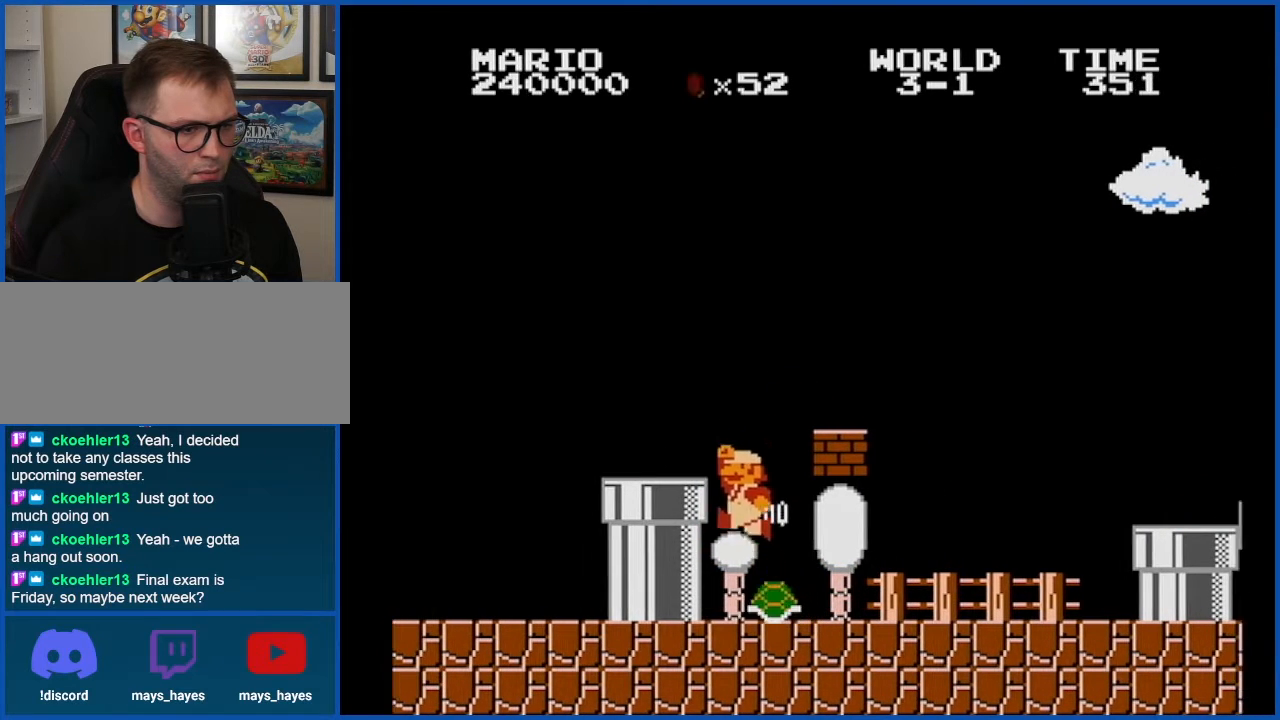
{"buttons": ["B", "DPAD_RIGHT"], "events": [[67, "DPAD_LEFT", "up"], [384, "DPAD_RIGHT", "down"]]}
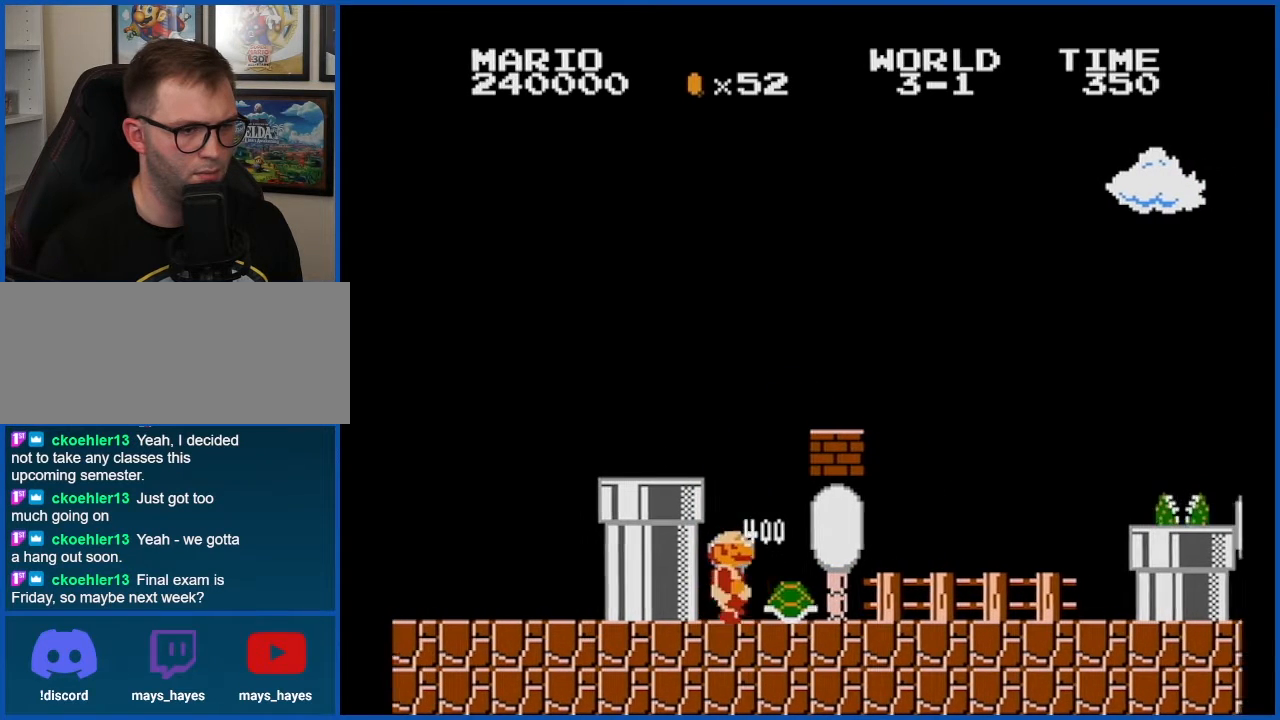
{"buttons": ["B"], "events": [[234, "B", "up"], [301, "B", "down"], [334, "DPAD_RIGHT", "up"], [351, "B", "up"], [451, "B", "down"]]}
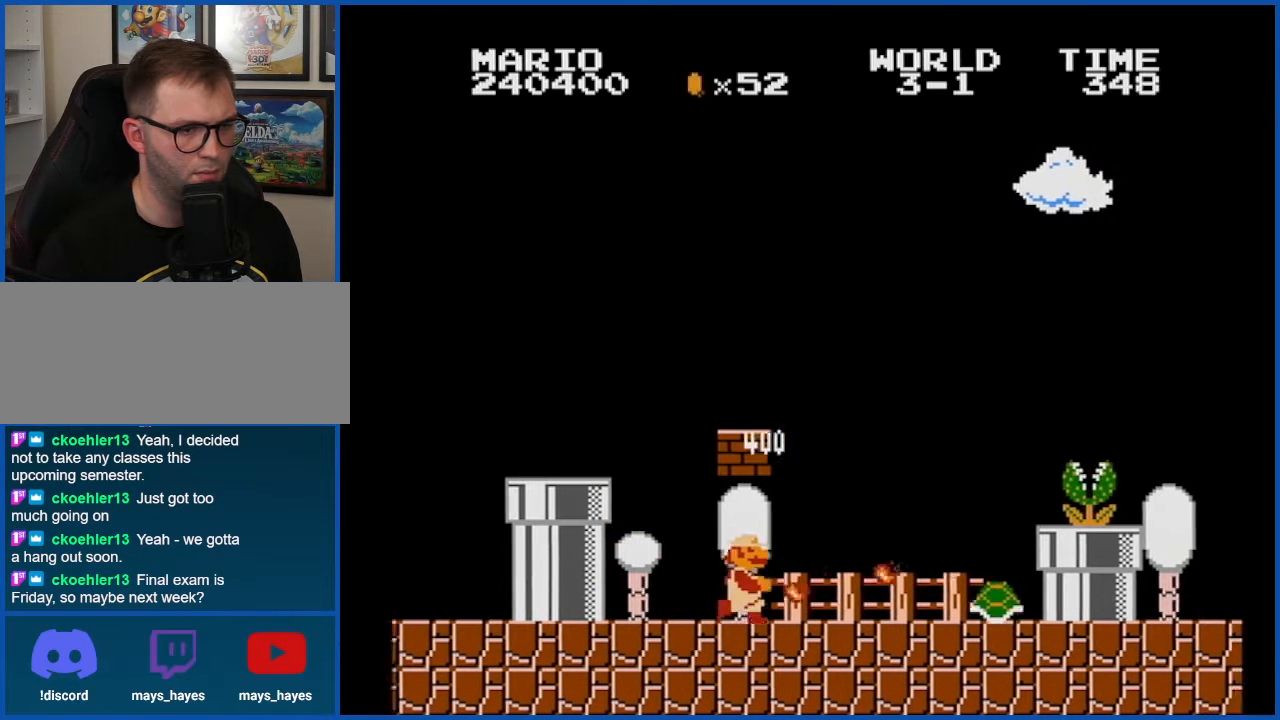
{"buttons": ["A", "B", "DPAD_RIGHT"], "events": [[50, "B", "up"], [100, "B", "down"], [300, "A", "down"], [384, "DPAD_RIGHT", "down"]]}
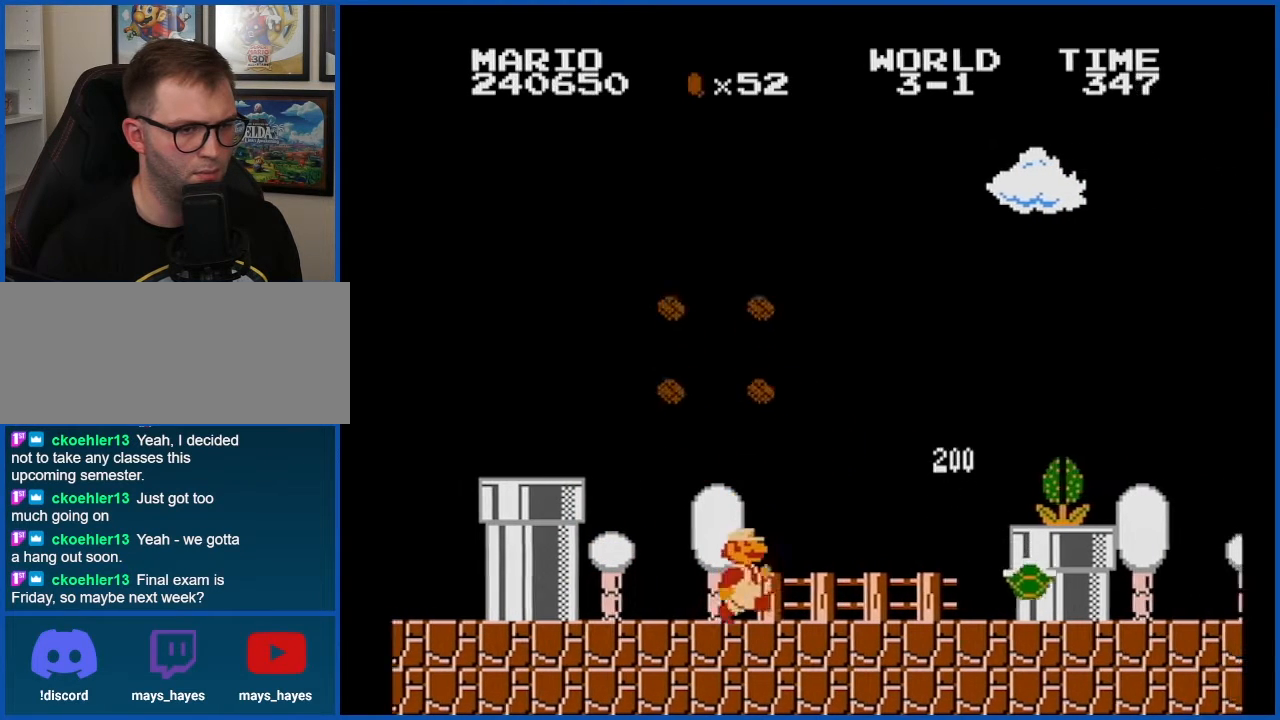
{"buttons": [], "events": [[134, "A", "up"], [134, "B", "up"], [201, "B", "down"], [284, "A", "down"], [351, "DPAD_RIGHT", "up"], [384, "B", "up"], [484, "A", "up"]]}
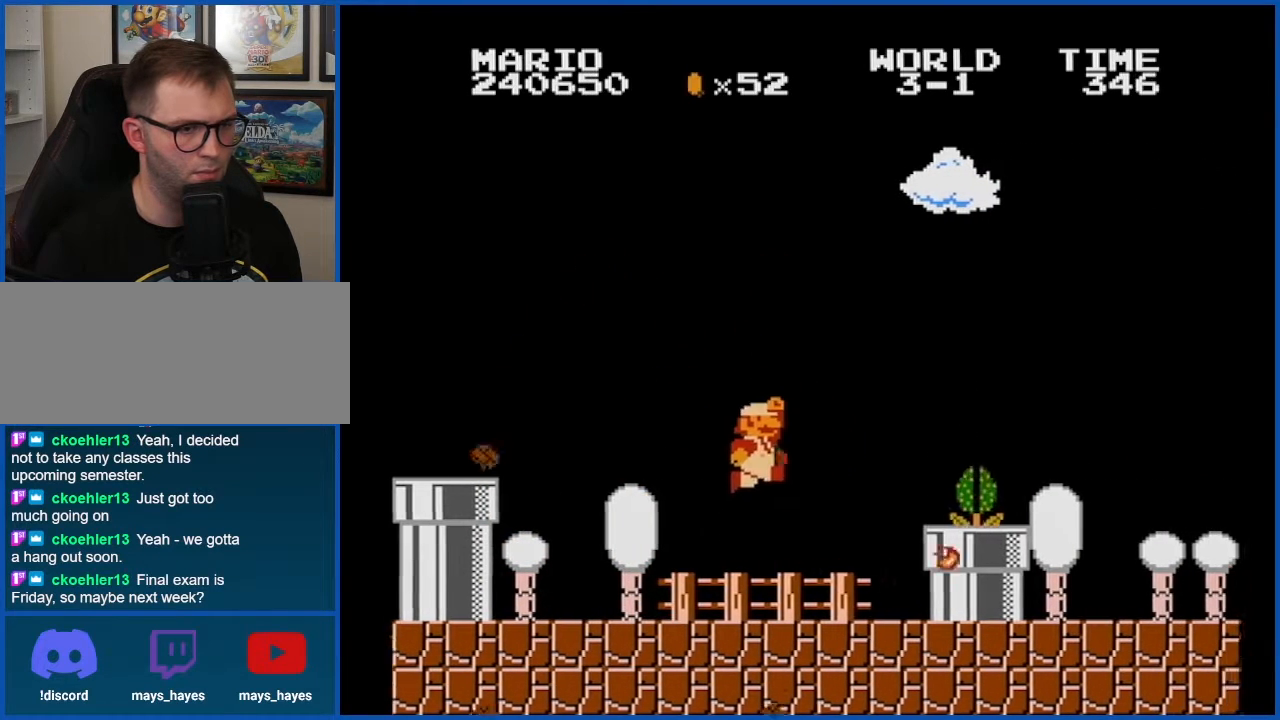
{"buttons": ["B", "DPAD_RIGHT"], "events": [[50, "B", "down"], [100, "B", "up"], [167, "B", "down"], [300, "B", "up"], [317, "B", "down"], [384, "DPAD_RIGHT", "down"]]}